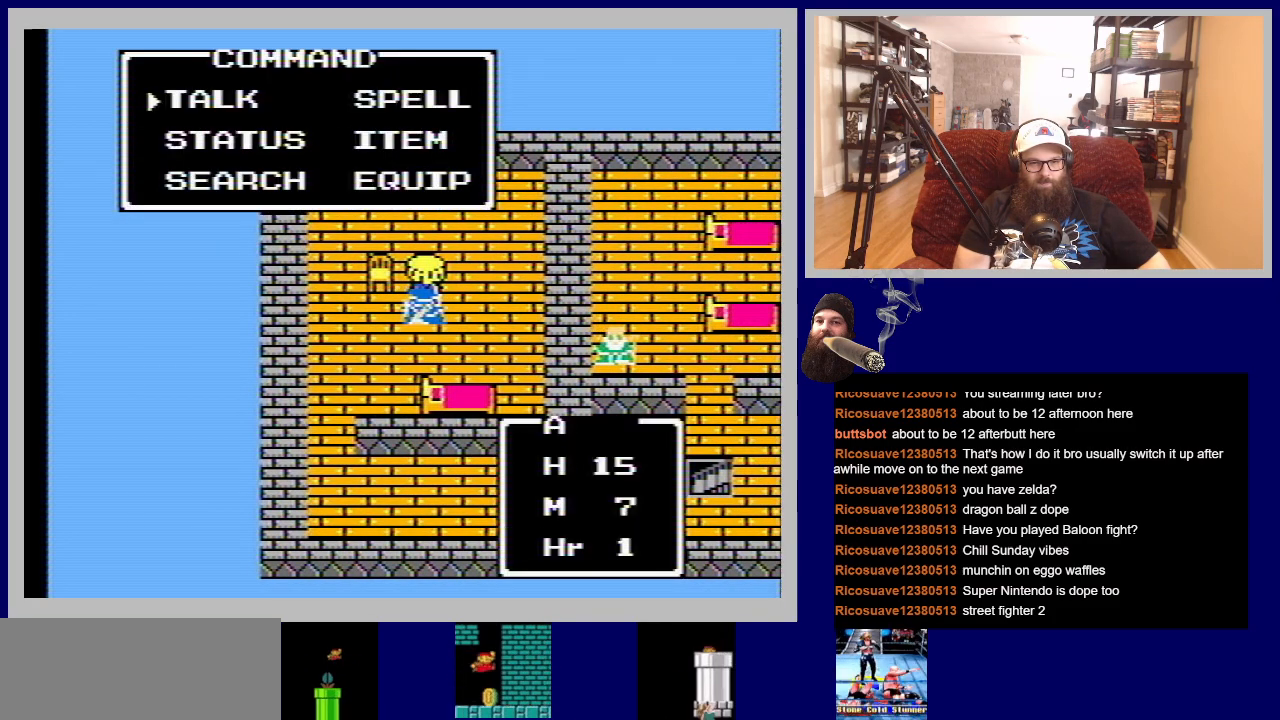
Gameplay with a controller (Nintendo layout); each line is a JSON object with the inputs held at the frame after it. "events" lists button and stick changes between this image and that frame as [ms after this image, input, new state], when the widget could be followed in between. Not read: L3 R3.
{"buttons": [], "events": []}
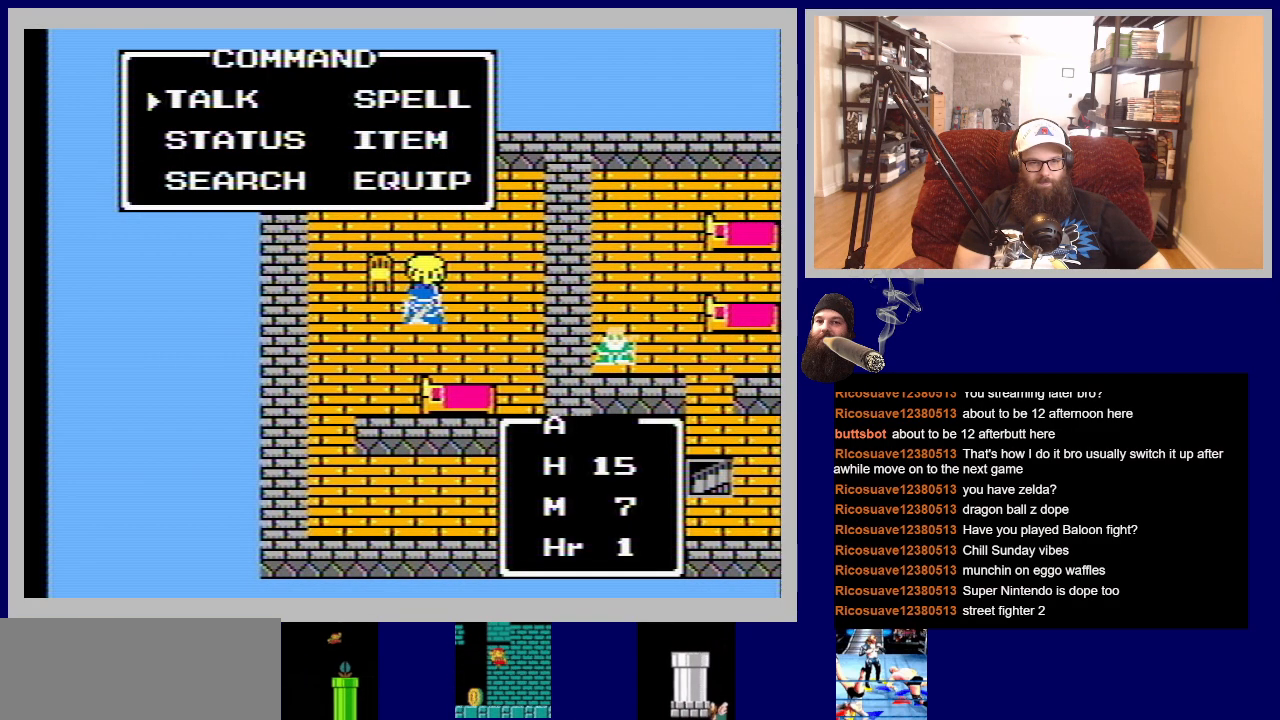
{"buttons": [], "events": [[217, "B", "down"], [333, "B", "up"]]}
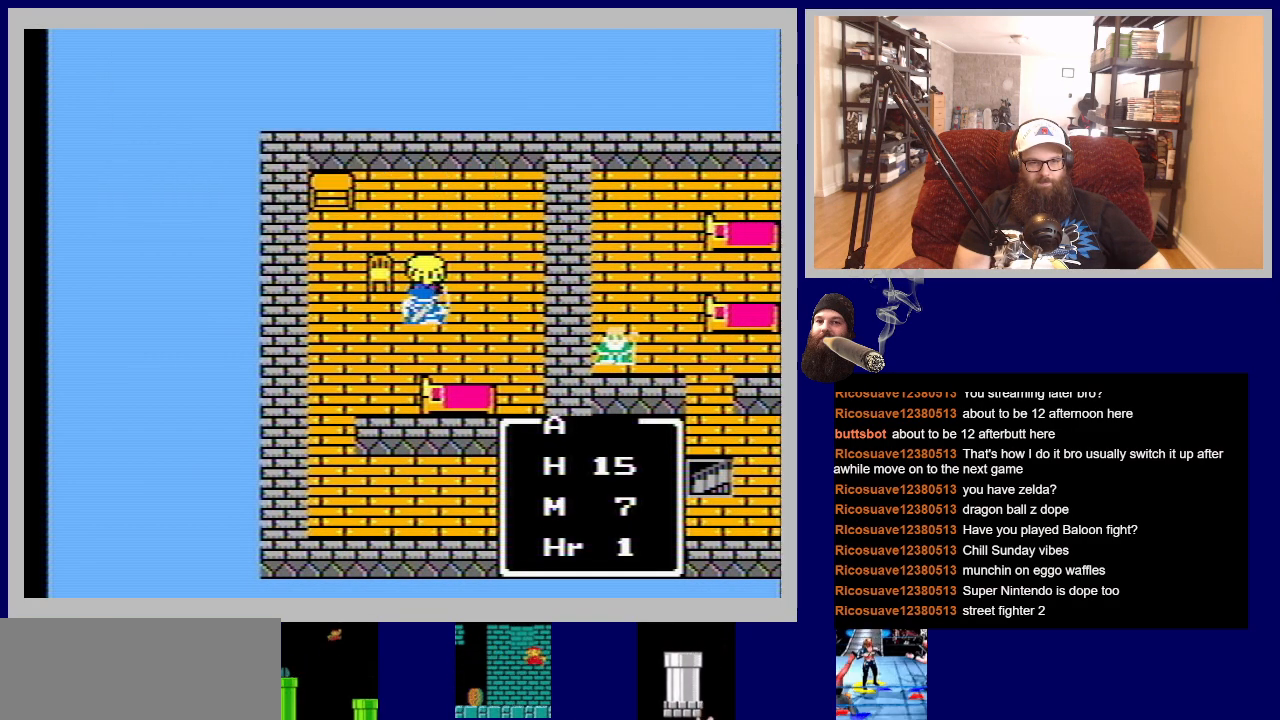
{"buttons": ["DPAD_LEFT"], "events": [[117, "DPAD_LEFT", "down"]]}
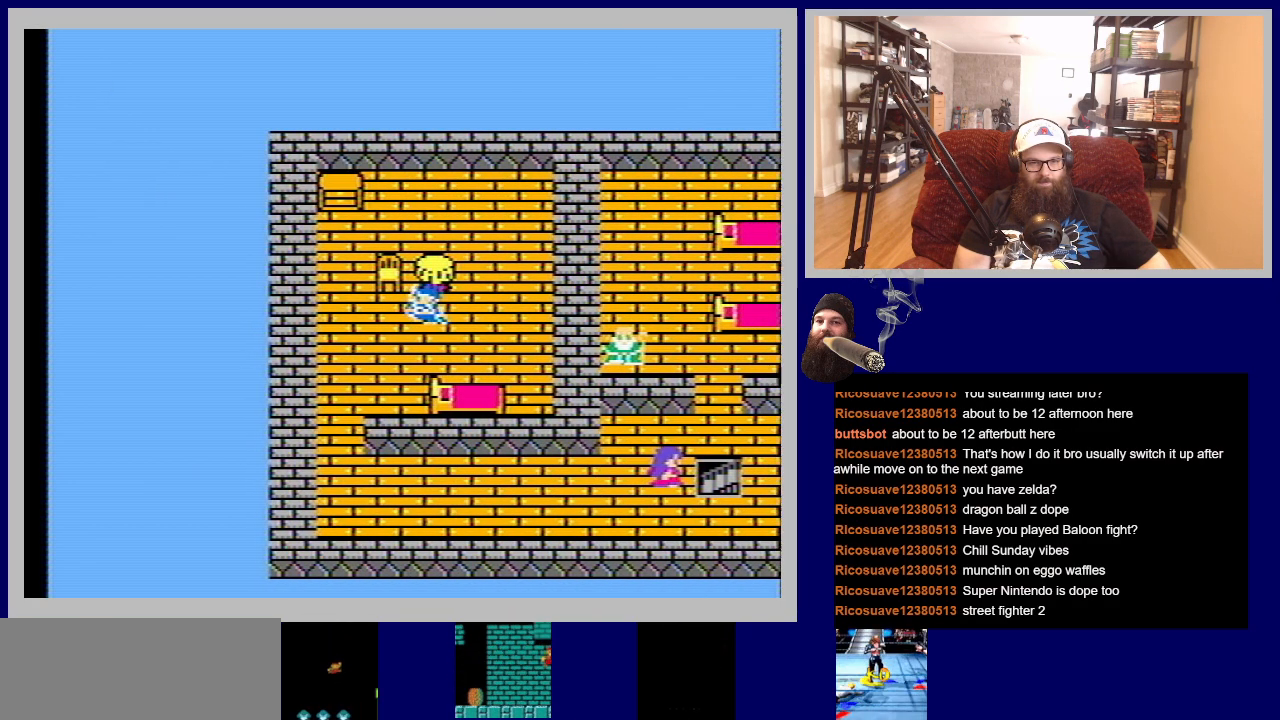
{"buttons": ["DPAD_UP", "DPAD_LEFT"], "events": [[83, "DPAD_DOWN", "down"], [300, "DPAD_DOWN", "up"], [433, "DPAD_UP", "down"]]}
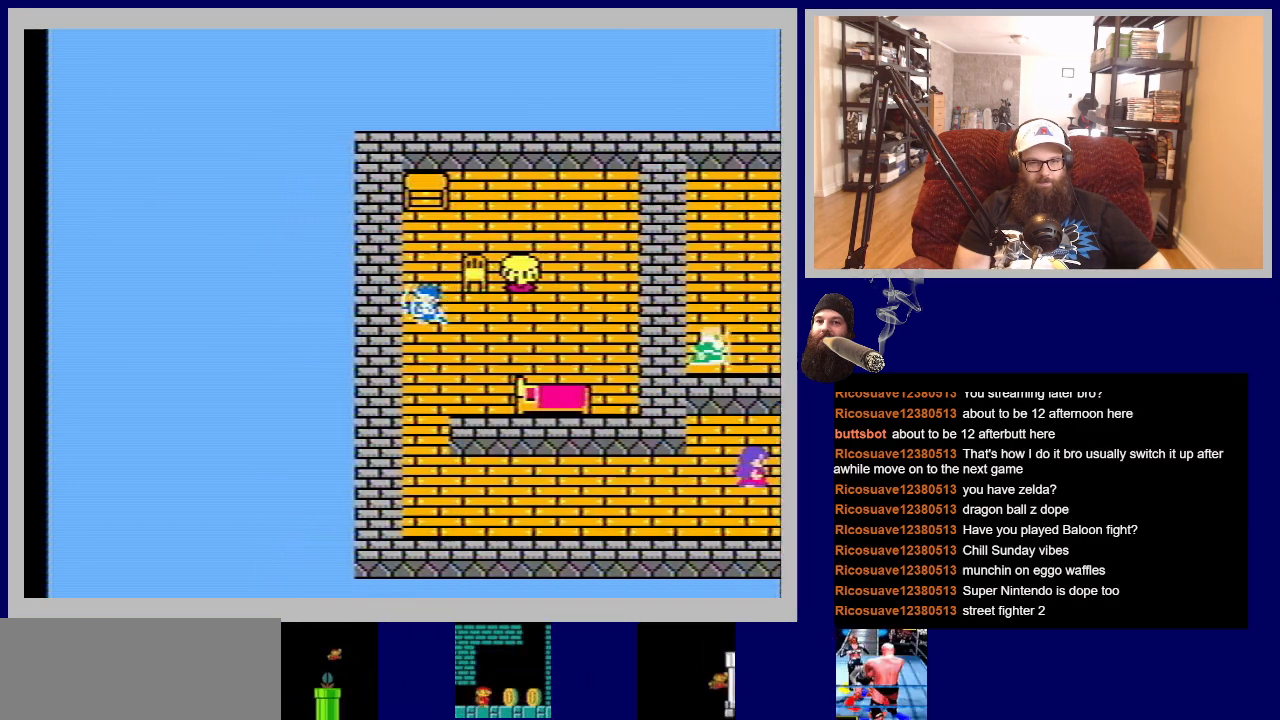
{"buttons": ["DPAD_UP"], "events": [[33, "DPAD_LEFT", "up"]]}
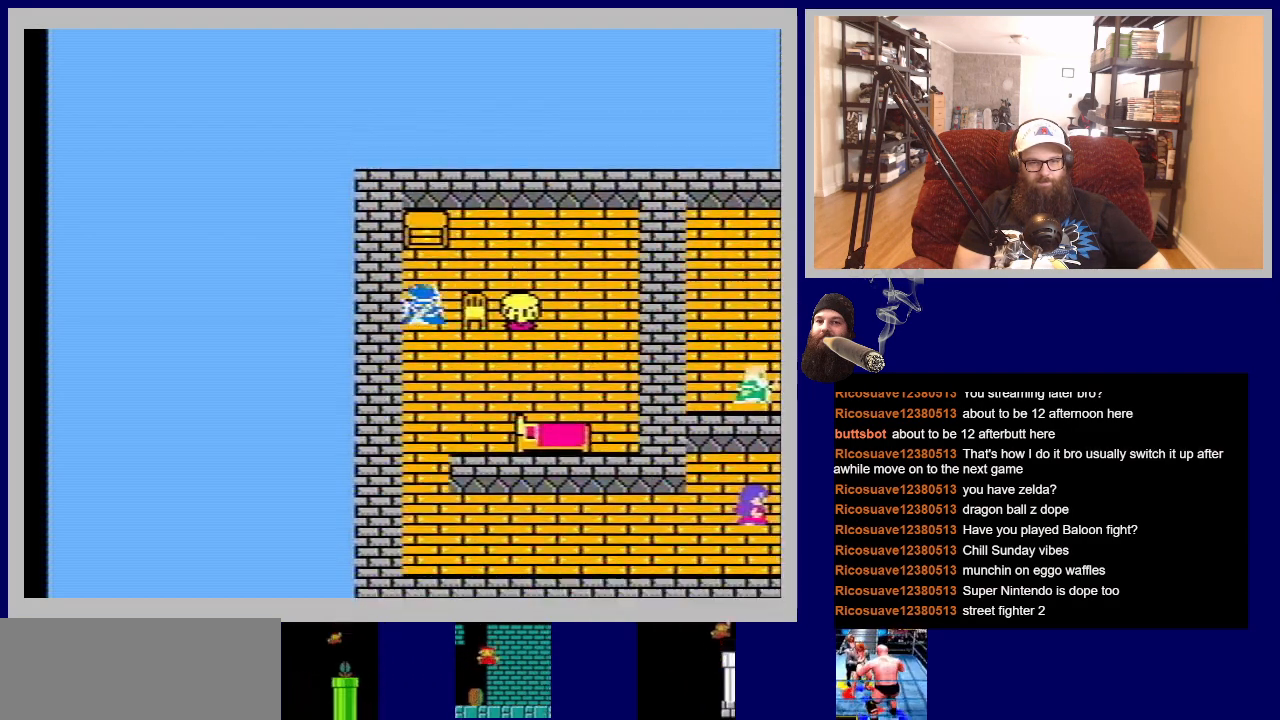
{"buttons": ["DPAD_UP"], "events": []}
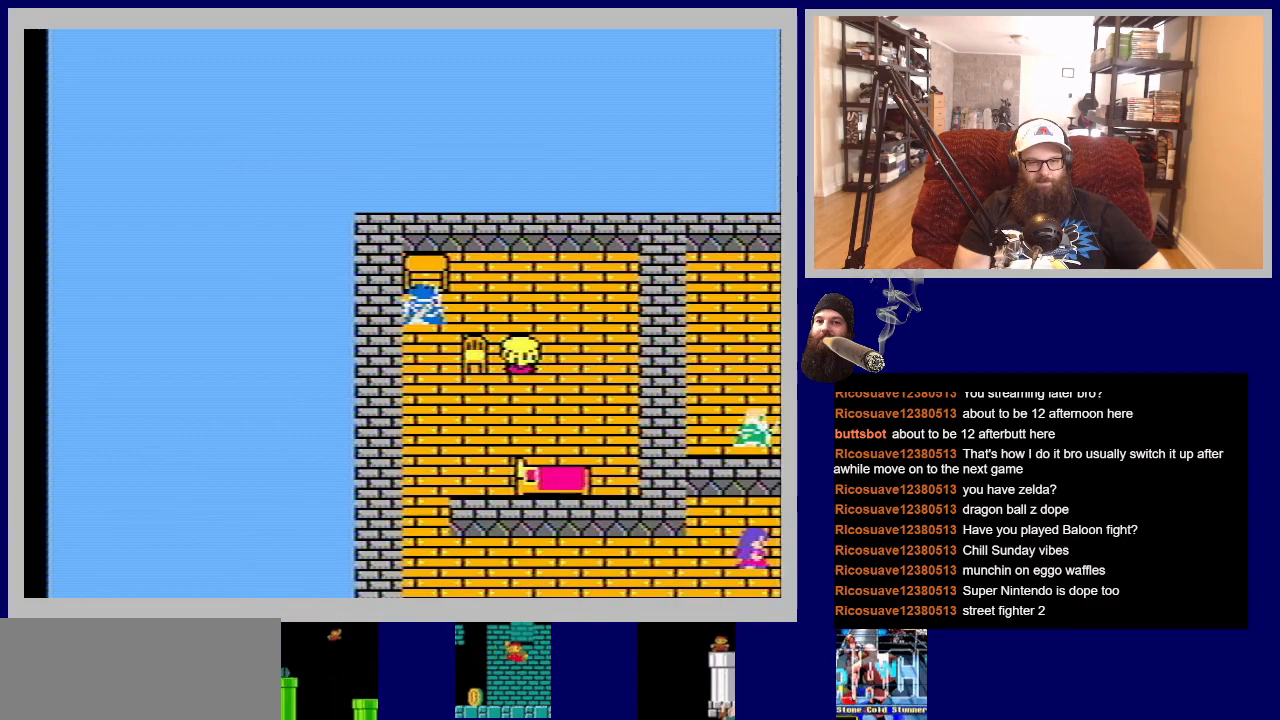
{"buttons": [], "events": [[67, "DPAD_UP", "up"], [133, "A", "down"], [300, "A", "up"]]}
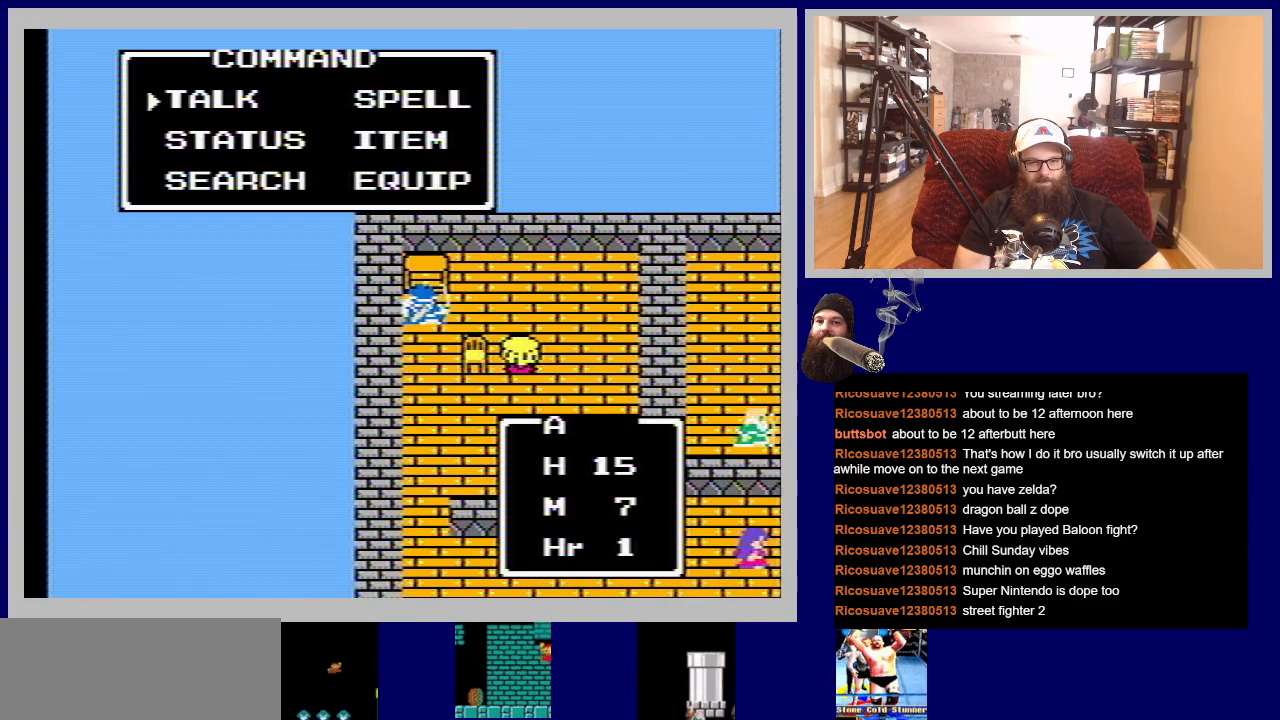
{"buttons": [], "events": []}
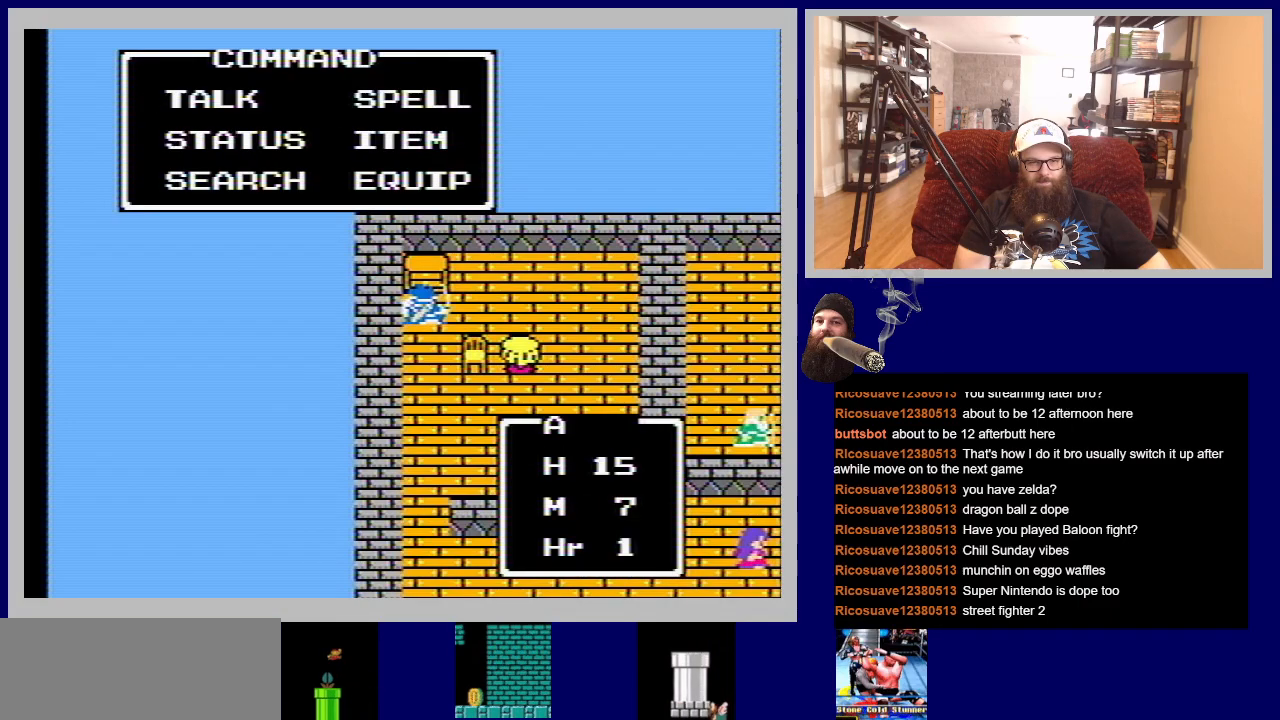
{"buttons": ["DPAD_DOWN"], "events": [[317, "DPAD_DOWN", "down"]]}
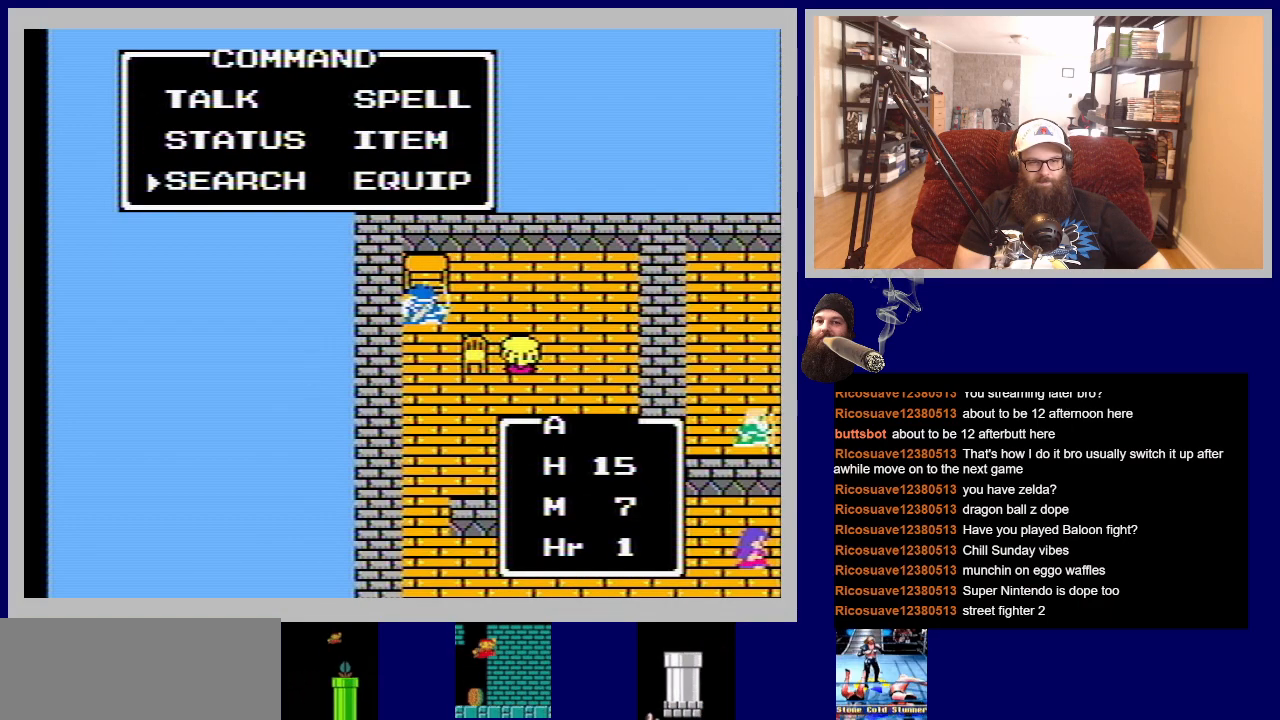
{"buttons": [], "events": [[17, "DPAD_DOWN", "up"], [133, "DPAD_DOWN", "down"], [283, "DPAD_DOWN", "up"]]}
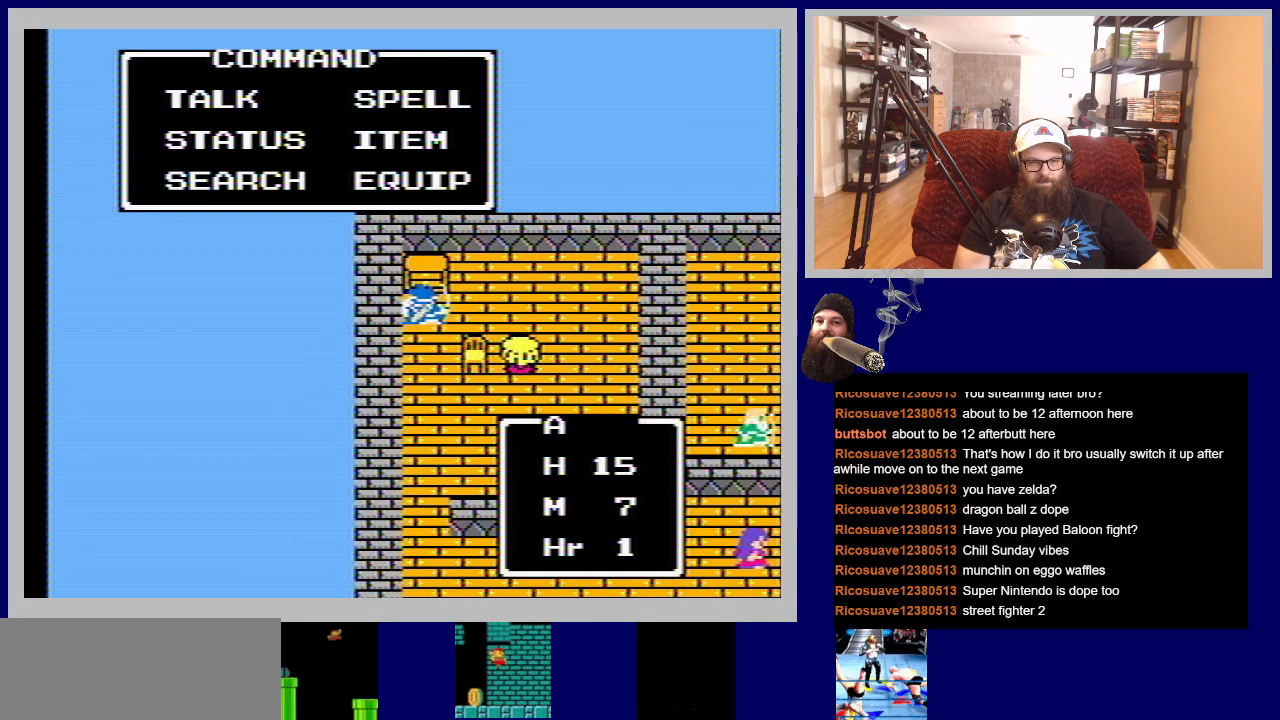
{"buttons": [], "events": [[83, "A", "down"], [267, "A", "up"]]}
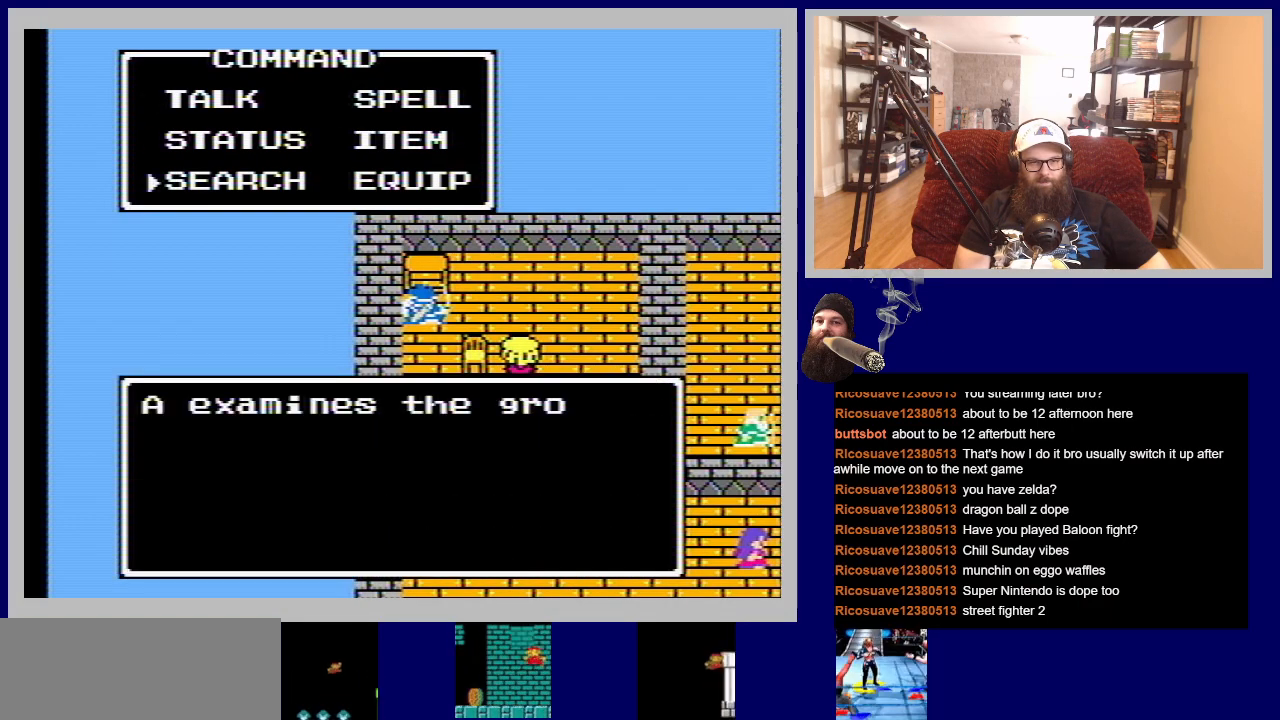
{"buttons": [], "events": [[267, "A", "down"], [417, "A", "up"]]}
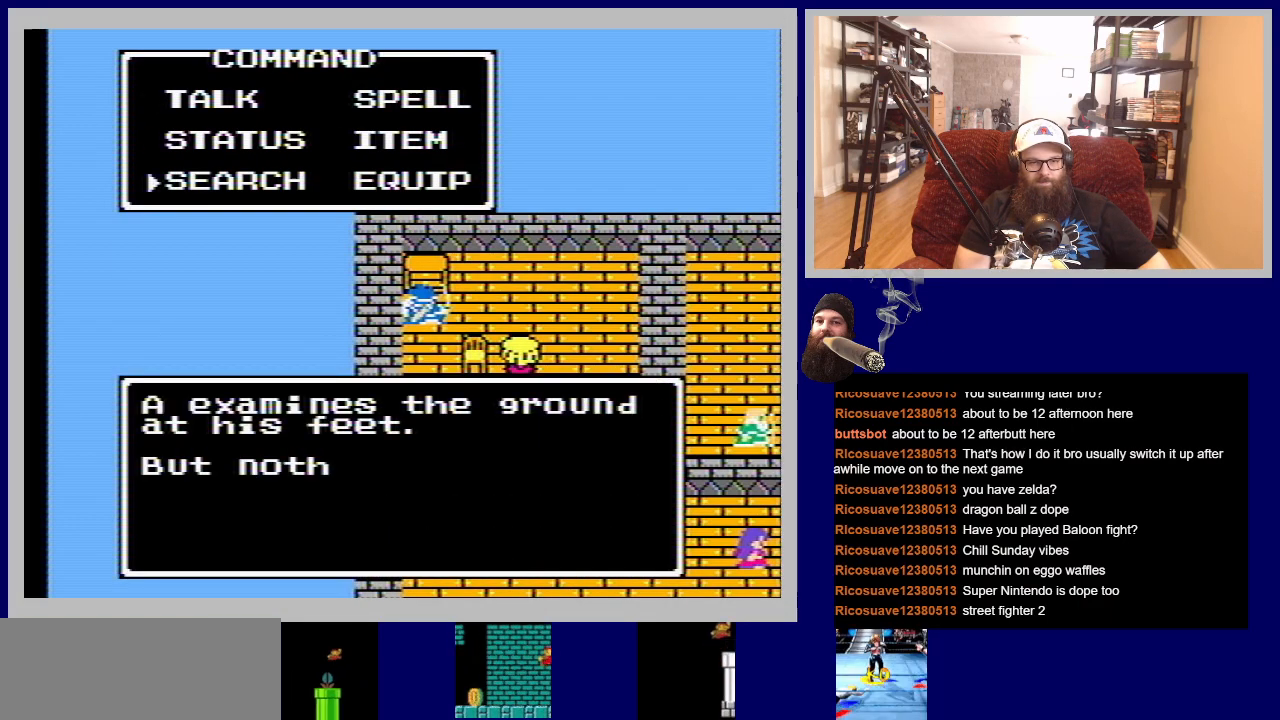
{"buttons": [], "events": []}
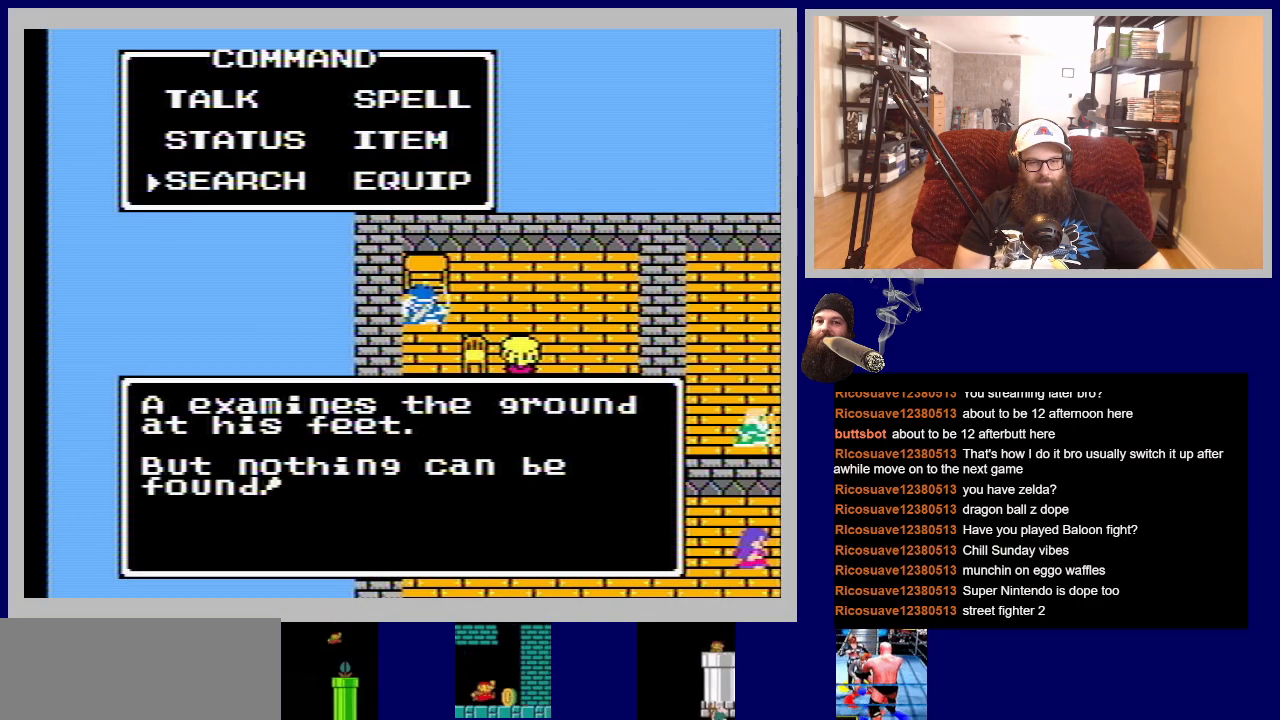
{"buttons": [], "events": [[200, "A", "down"], [367, "A", "up"]]}
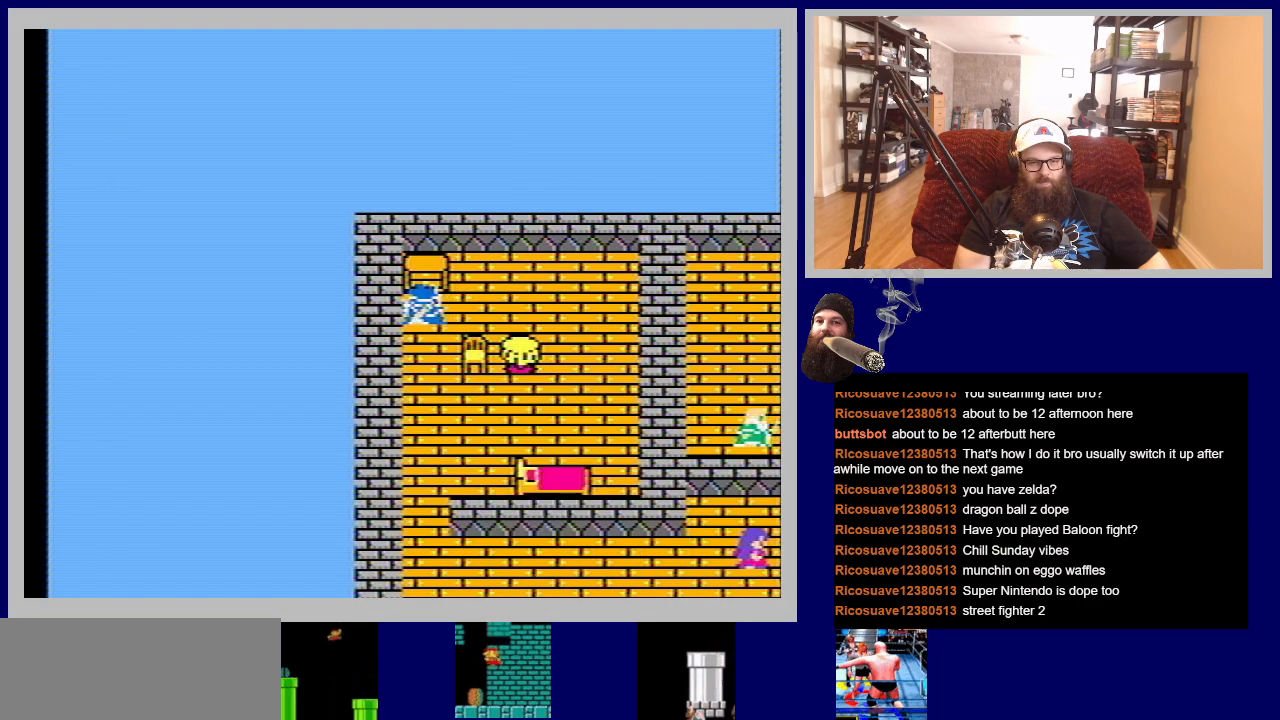
{"buttons": ["DPAD_DOWN"], "events": [[17, "DPAD_DOWN", "down"]]}
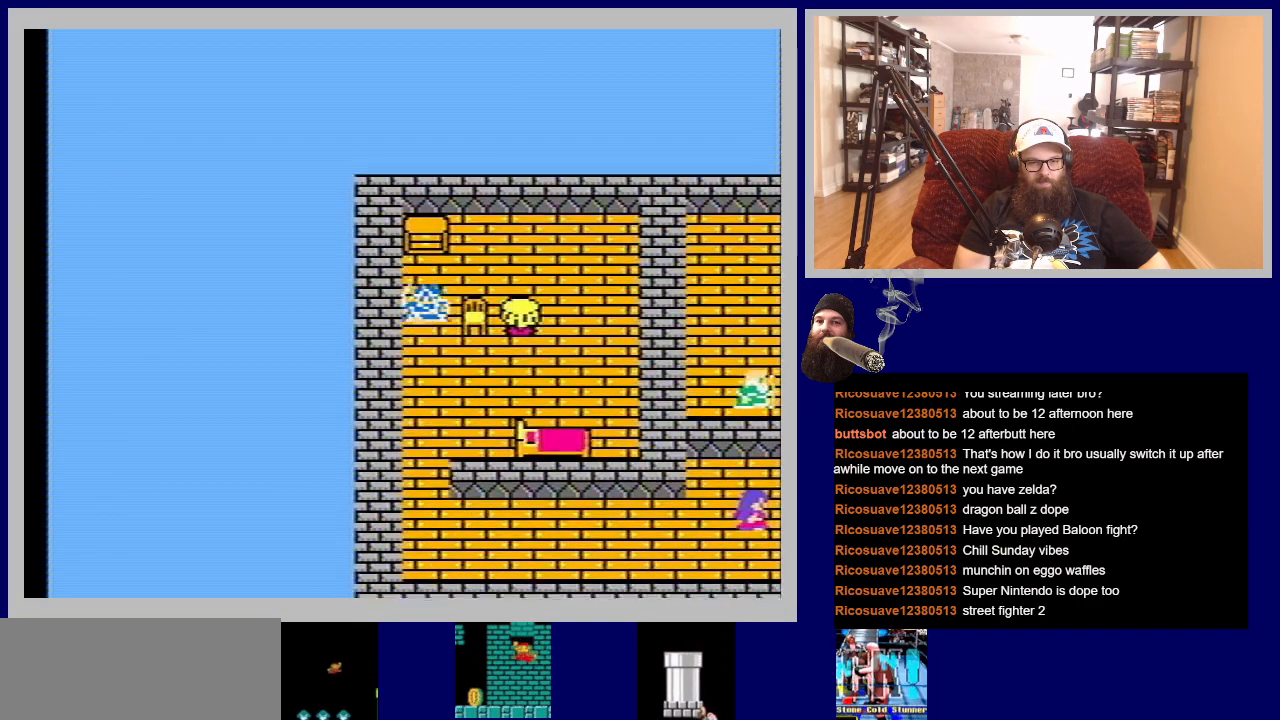
{"buttons": ["DPAD_DOWN"], "events": []}
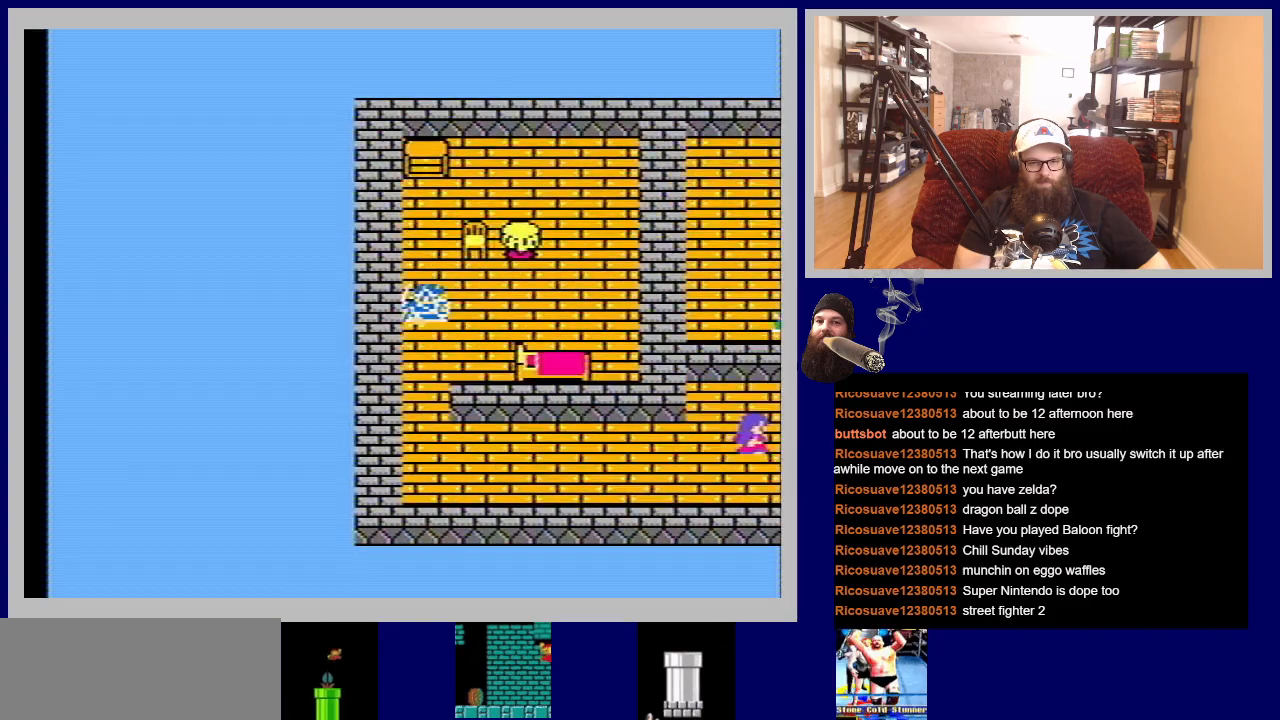
{"buttons": ["DPAD_DOWN"], "events": []}
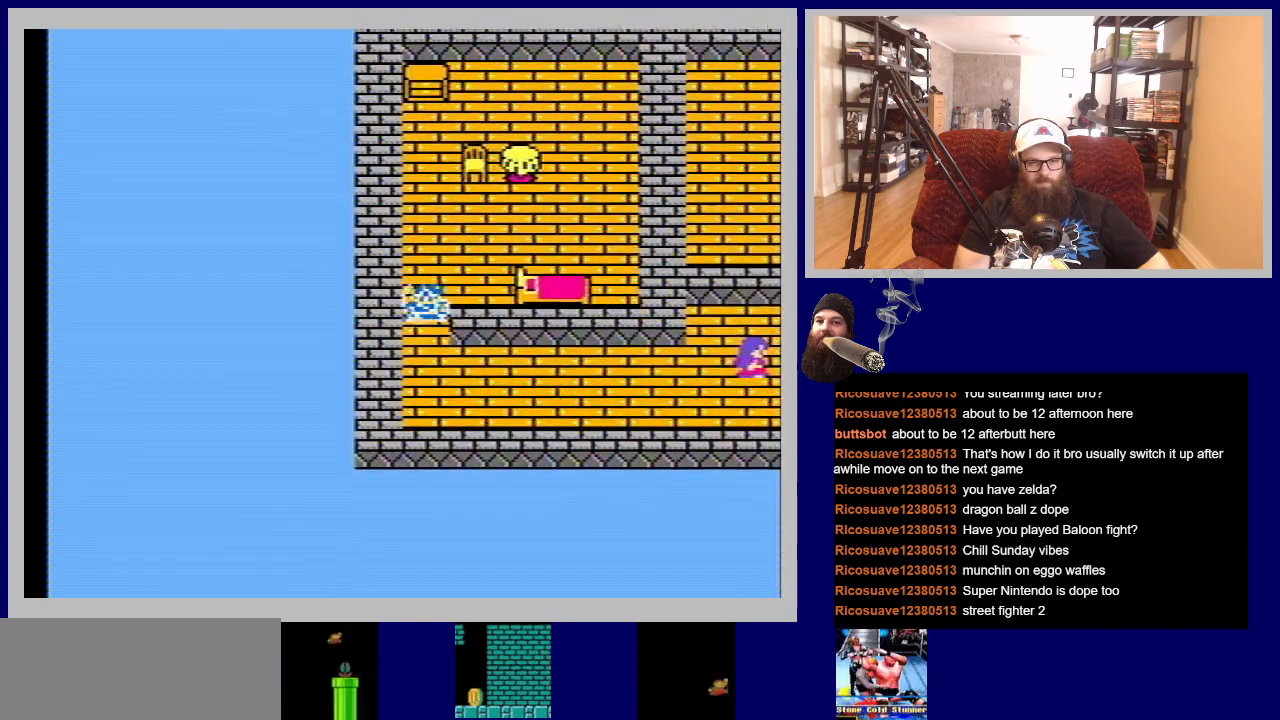
{"buttons": ["DPAD_RIGHT"], "events": [[383, "DPAD_DOWN", "up"], [500, "DPAD_RIGHT", "down"]]}
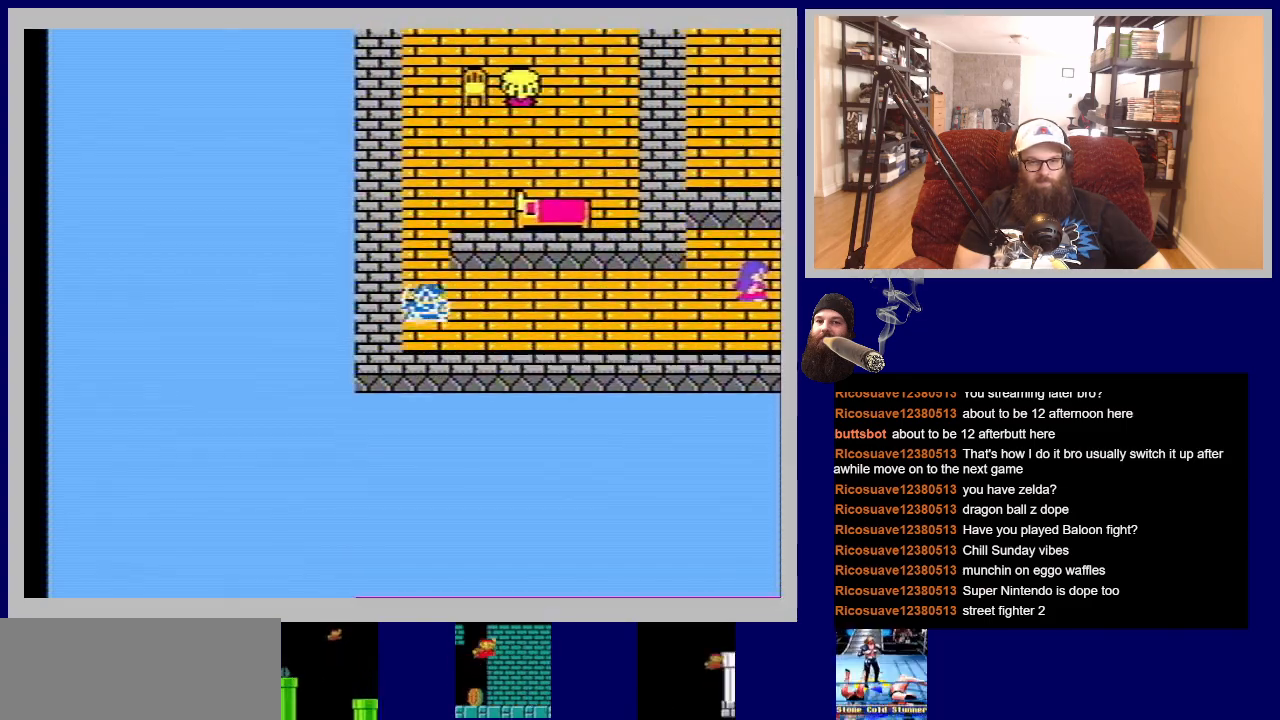
{"buttons": ["DPAD_RIGHT"], "events": []}
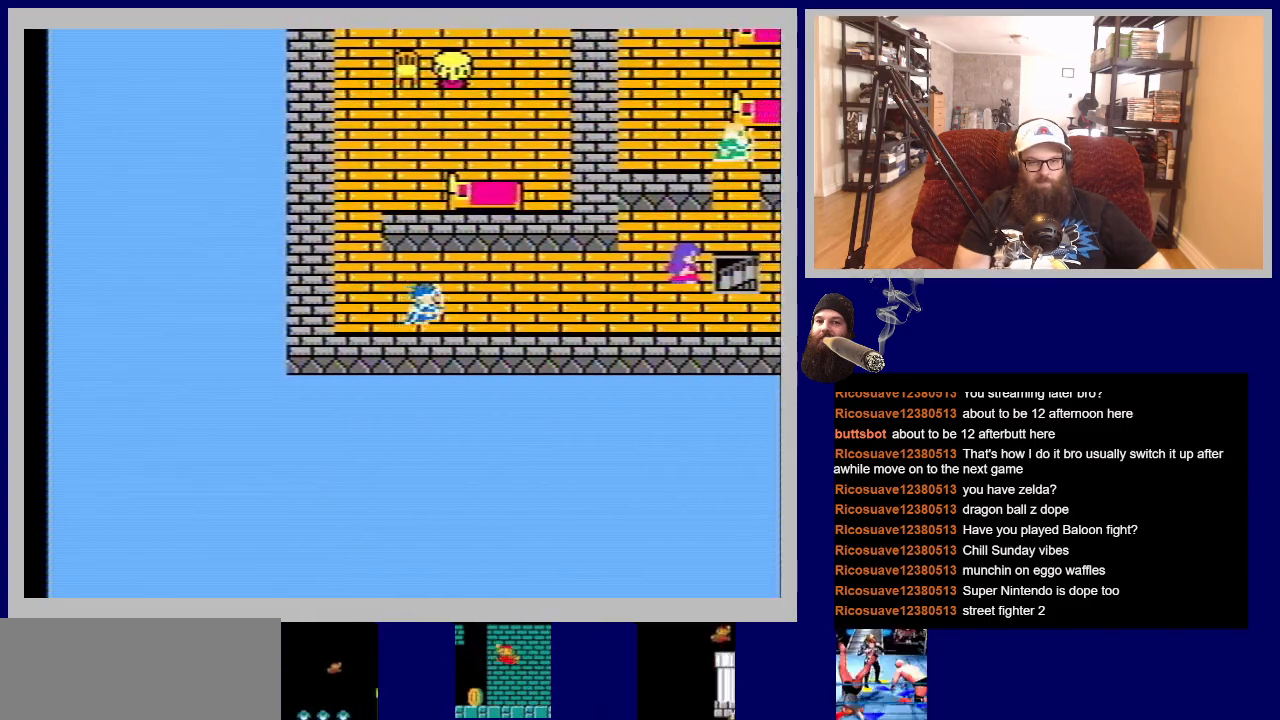
{"buttons": ["DPAD_RIGHT"], "events": []}
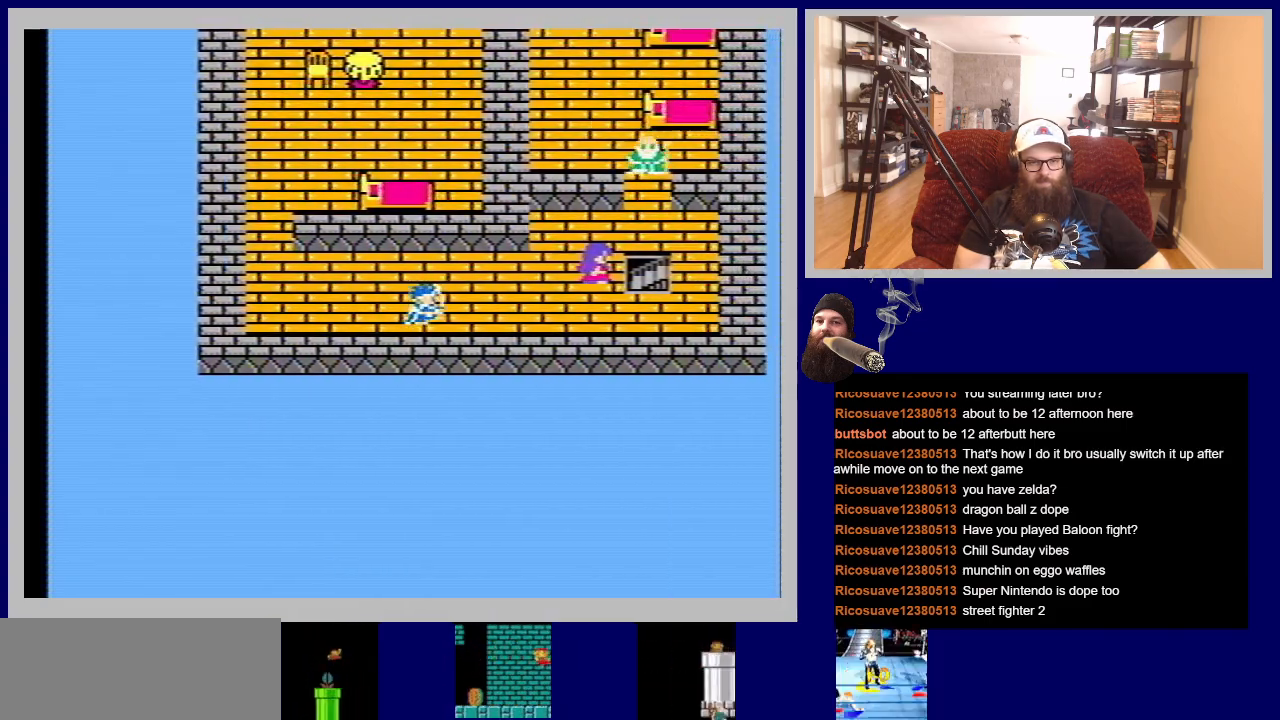
{"buttons": ["DPAD_RIGHT"], "events": []}
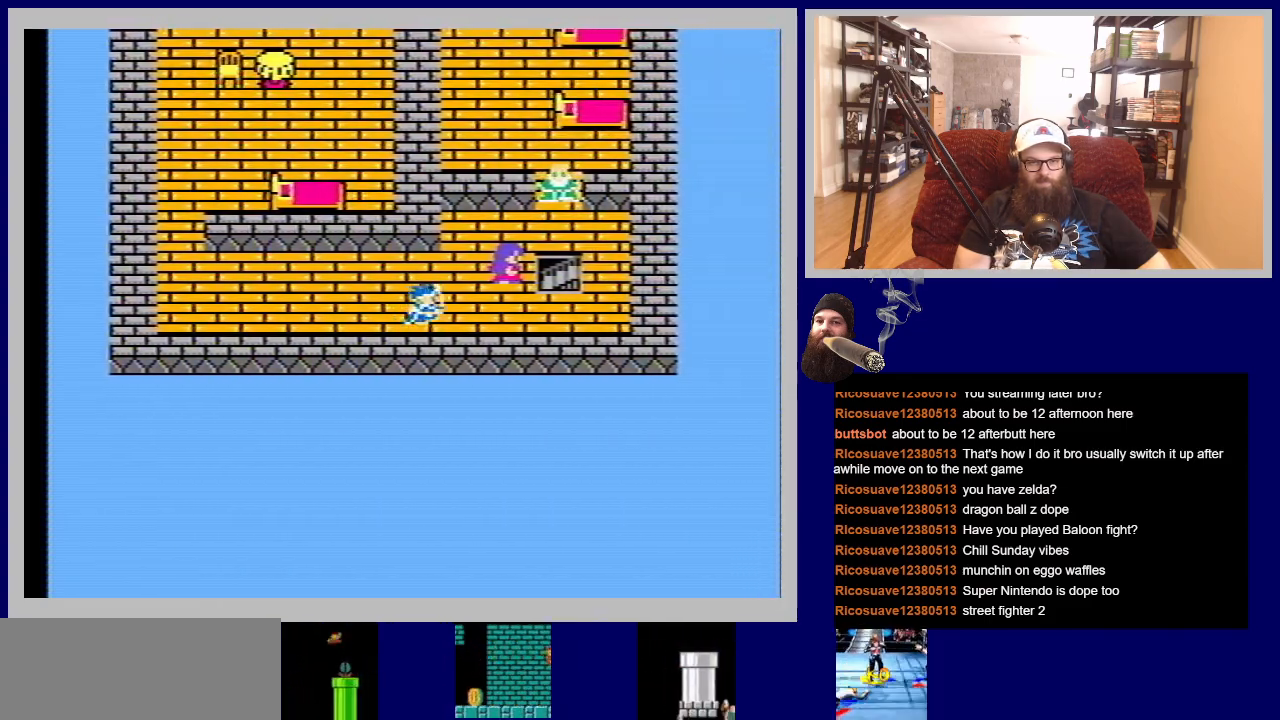
{"buttons": [], "events": [[433, "DPAD_RIGHT", "up"]]}
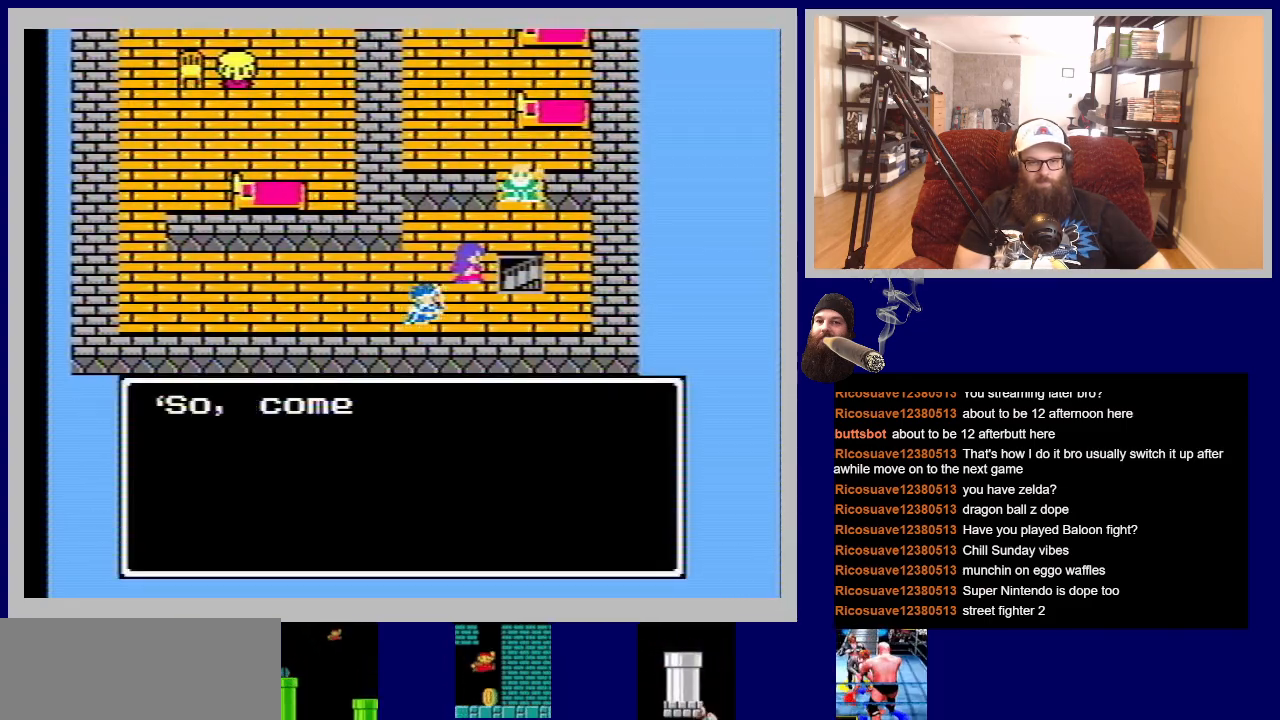
{"buttons": [], "events": []}
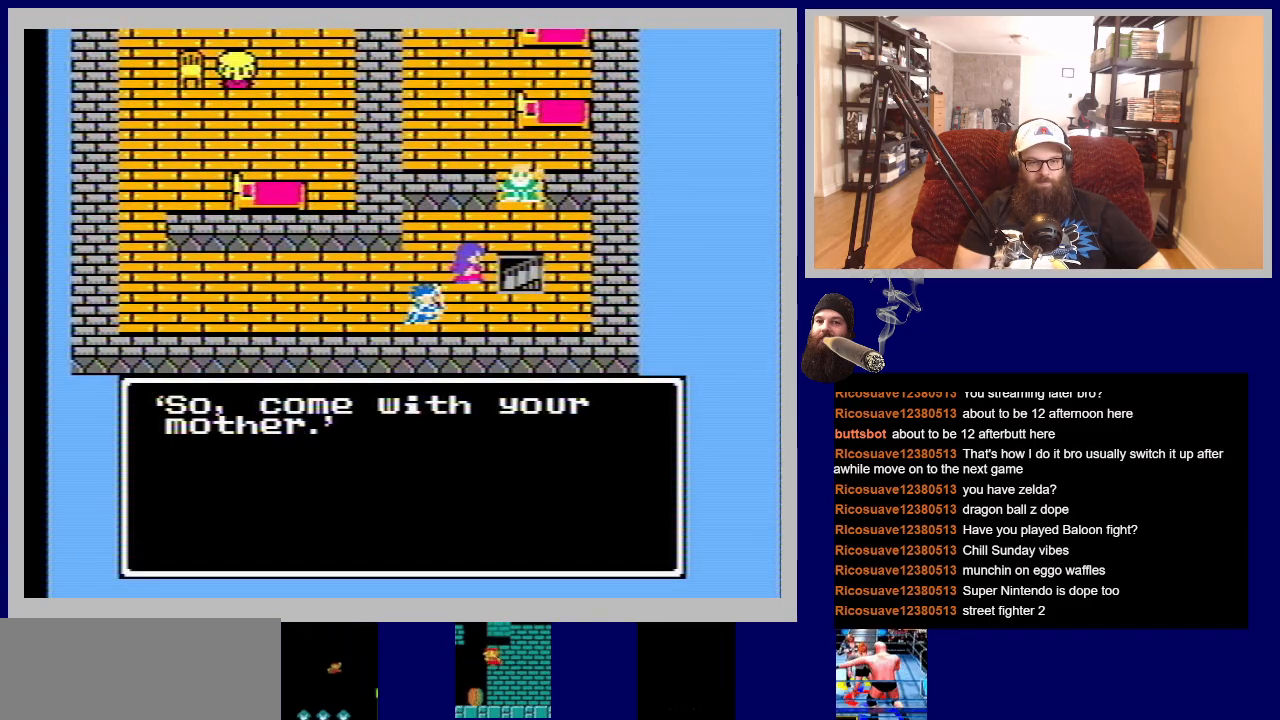
{"buttons": ["A"], "events": [[333, "A", "down"]]}
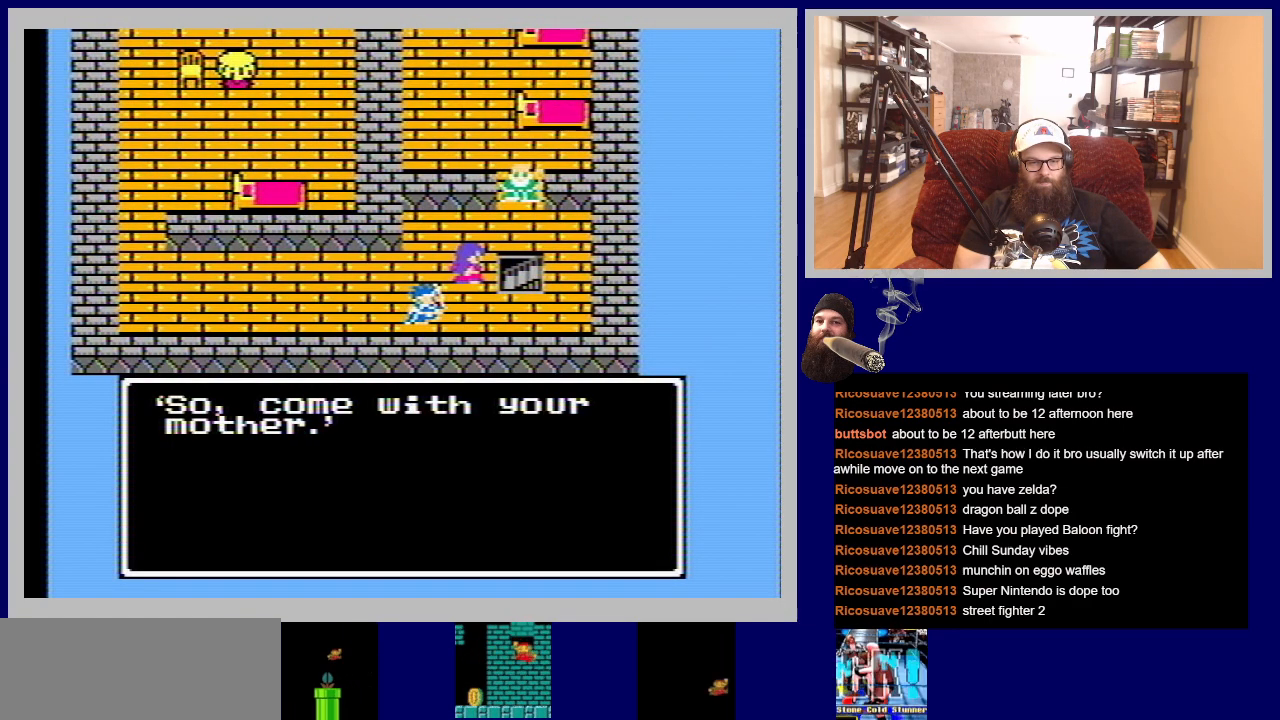
{"buttons": [], "events": [[33, "A", "up"]]}
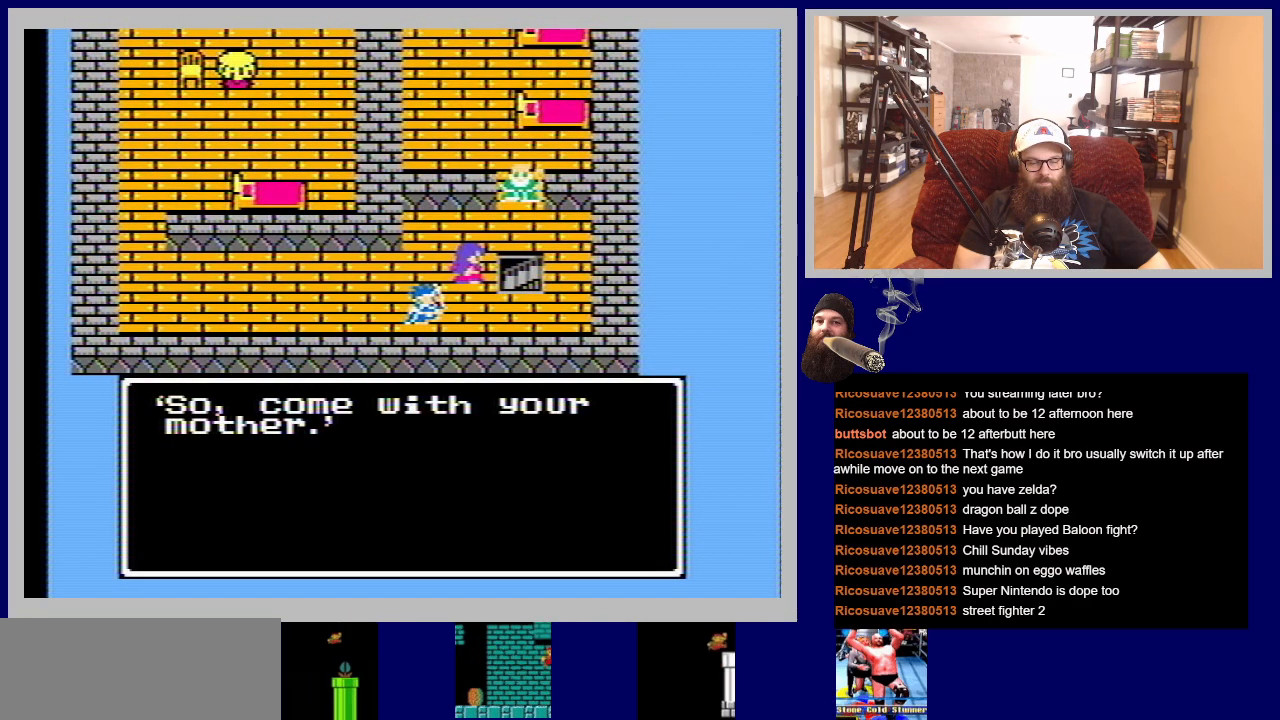
{"buttons": [], "events": [[200, "A", "down"], [400, "A", "up"]]}